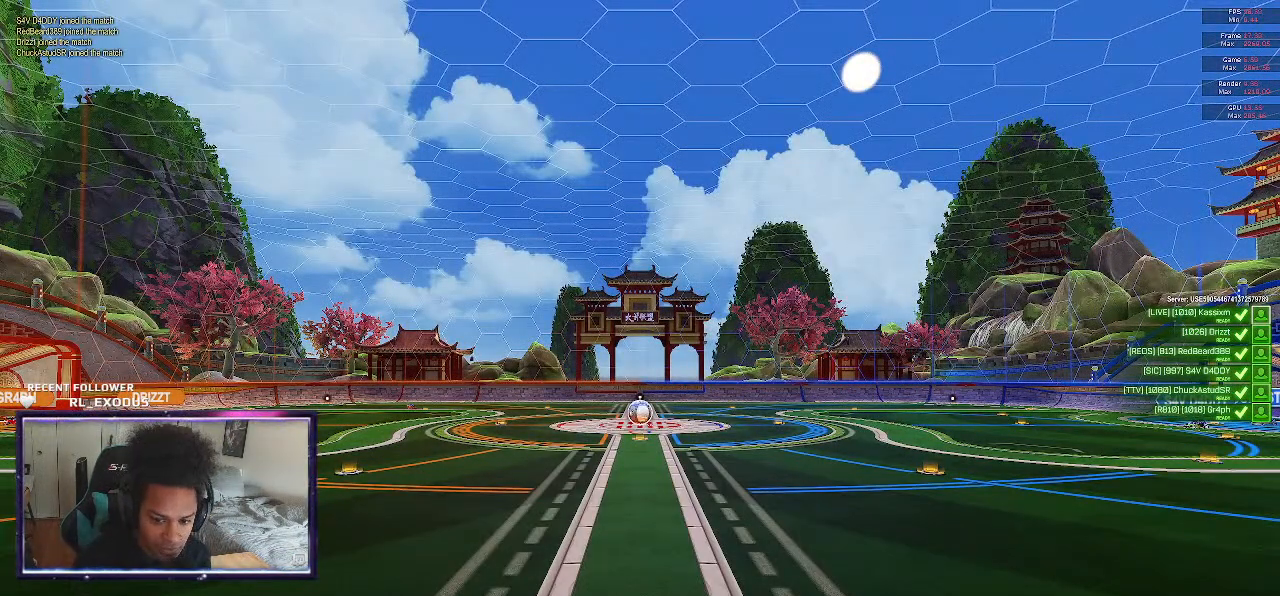
Gameplay with a controller (PlayStation layout); each line is a JSON object with the inputs held at the frame after it. "events" lists button and stick changes between this image and that frame as [ms after this image, input, new state], when the widget could be followed in between. Not read: HOME.
{"buttons": ["SELECT"], "left_stick": "center", "right_stick": "center", "events": [[267, "SELECT", "down"]]}
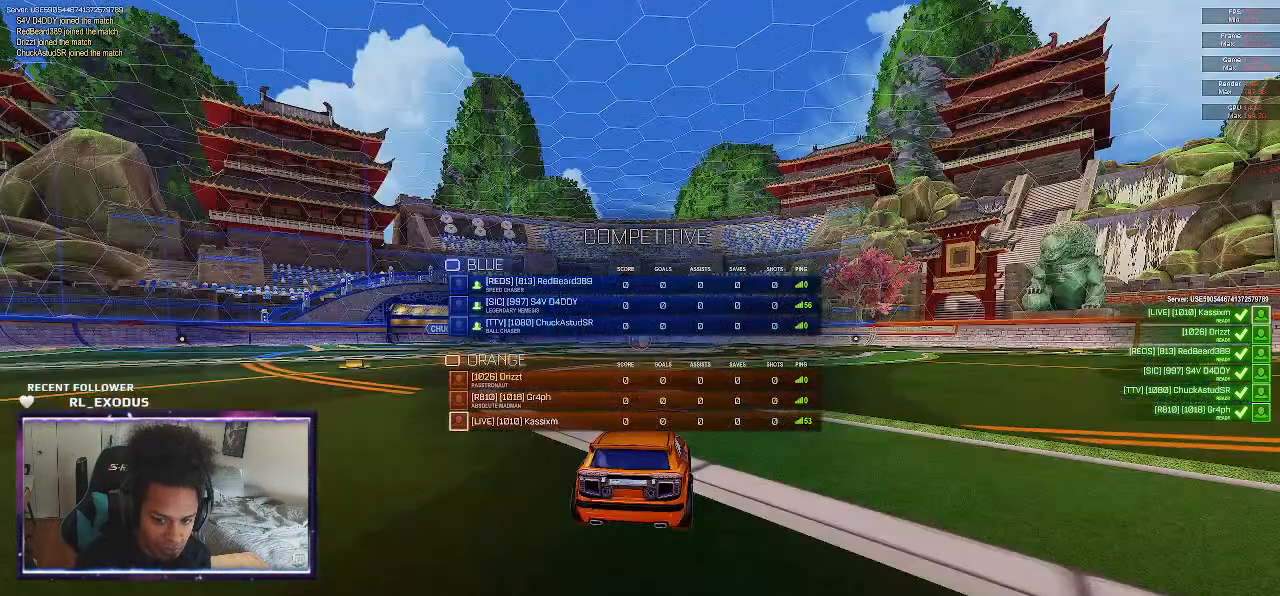
{"buttons": ["SELECT"], "left_stick": "center", "right_stick": "center", "events": []}
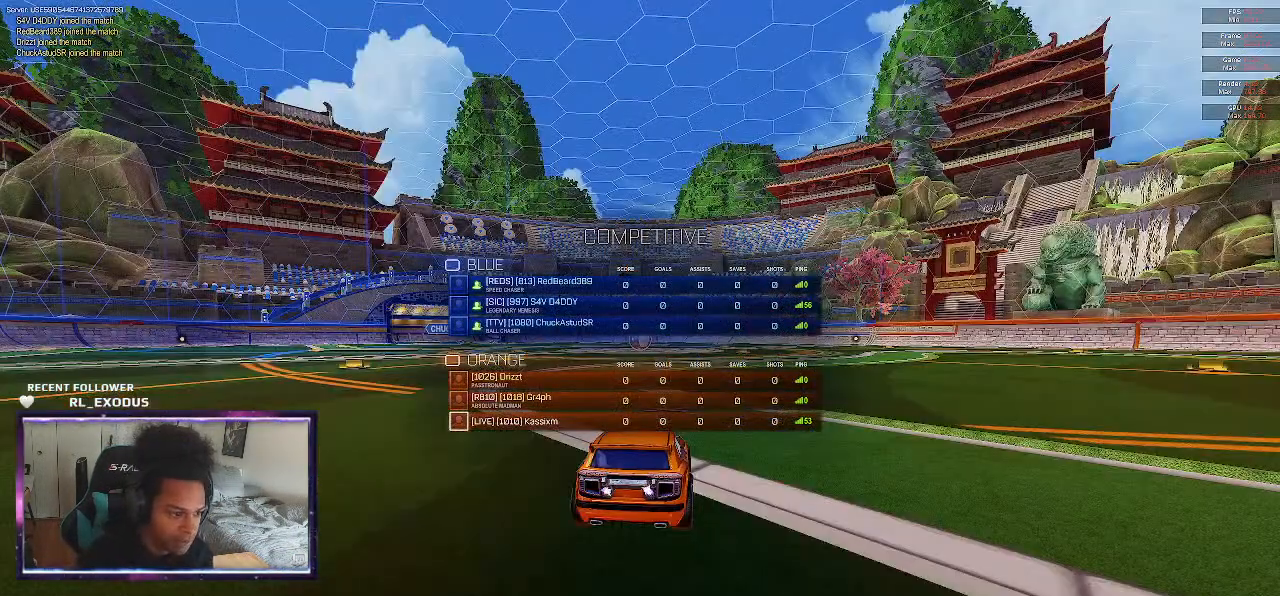
{"buttons": ["SELECT"], "left_stick": "center", "right_stick": "center", "events": []}
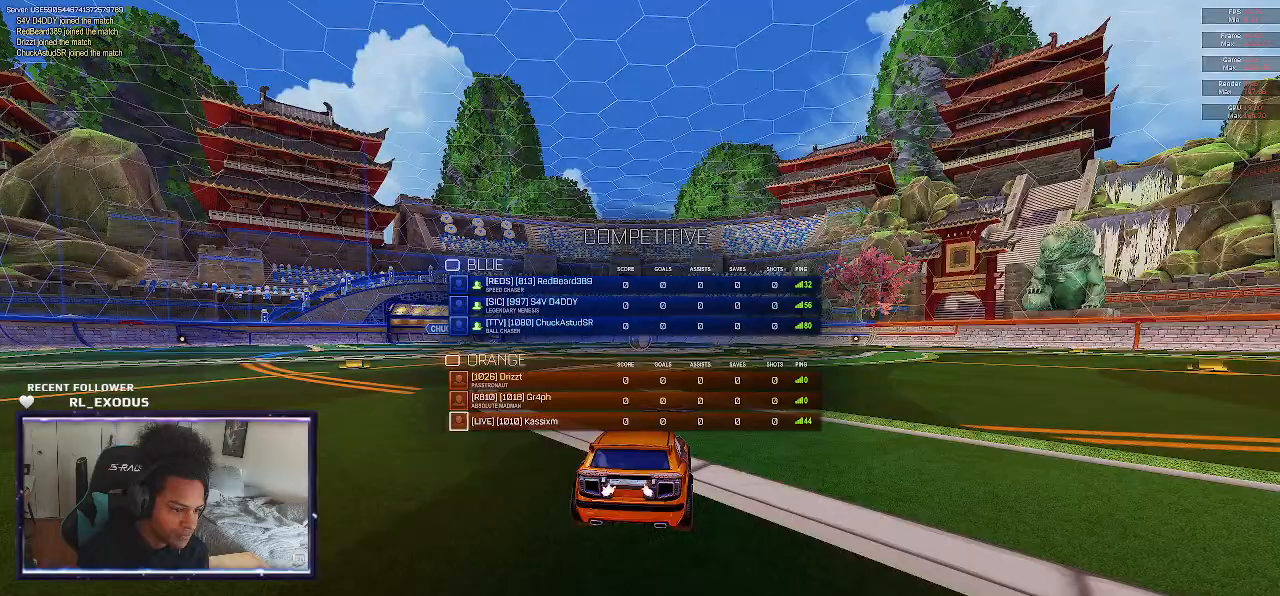
{"buttons": ["SELECT"], "left_stick": "center", "right_stick": "center", "events": []}
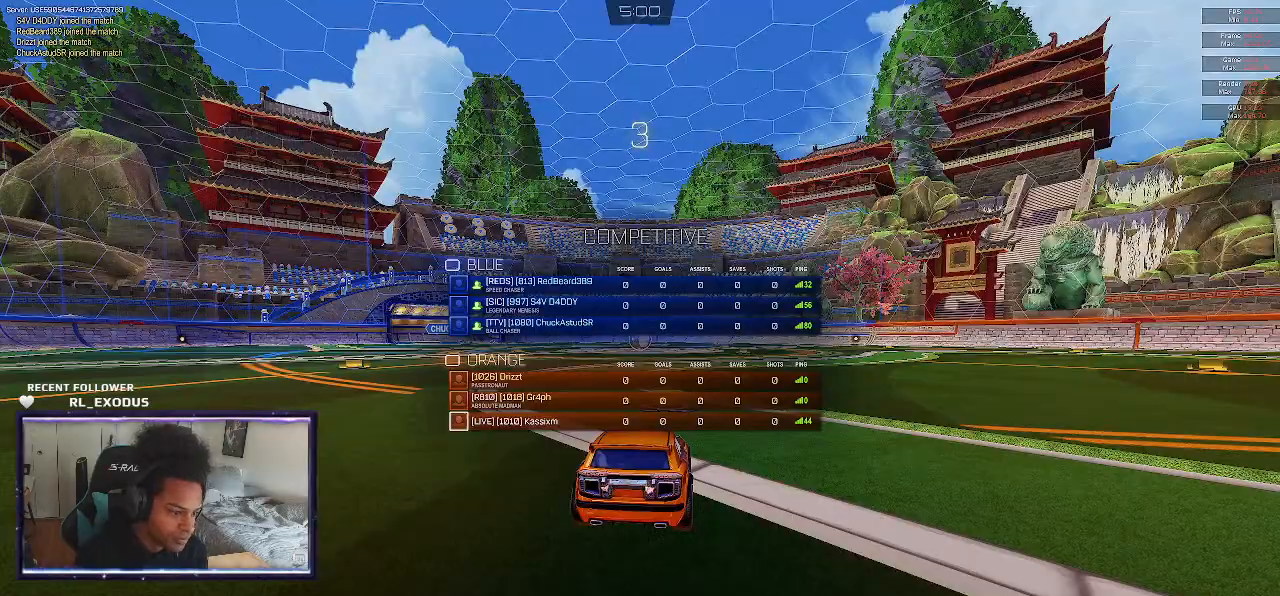
{"buttons": ["SELECT"], "left_stick": "center", "right_stick": "center", "events": []}
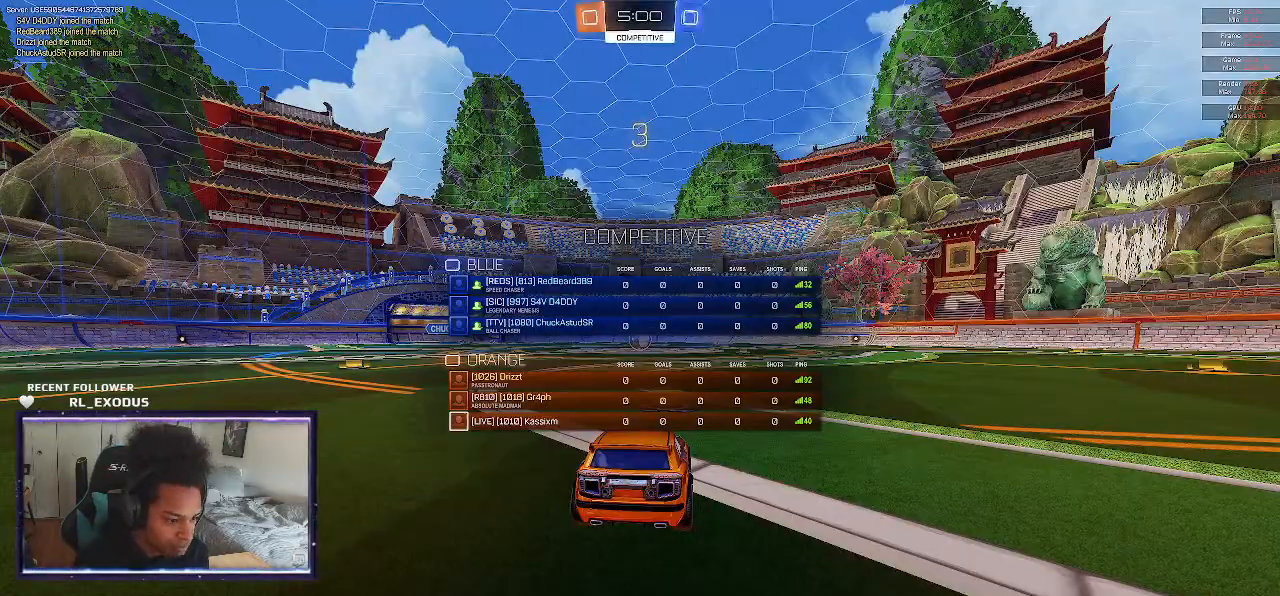
{"buttons": [], "left_stick": "left", "right_stick": "center", "events": [[250, "SELECT", "up"], [417, "TRIANGLE", "down"], [450, "left_stick", "left"], [483, "TRIANGLE", "up"]]}
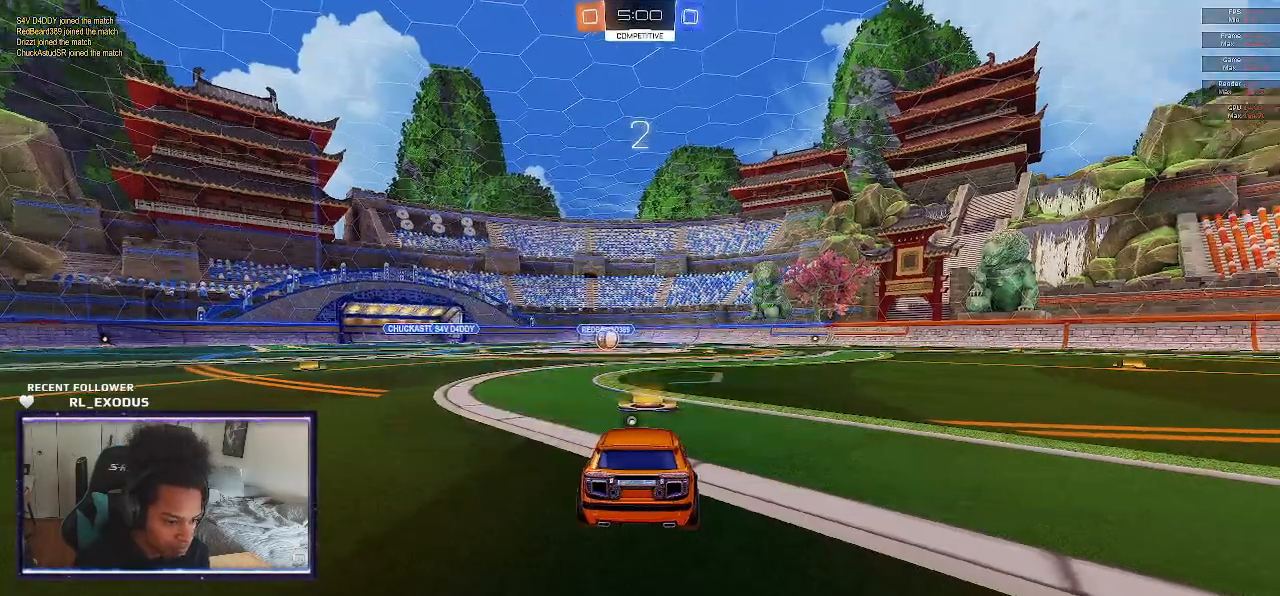
{"buttons": ["TRIANGLE"], "left_stick": "center", "right_stick": "center", "events": [[50, "TRIANGLE", "down"], [83, "TRIANGLE", "up"], [117, "TRIANGLE", "down"], [117, "left_stick", "center"], [183, "TRIANGLE", "up"], [217, "left_stick", "left"], [250, "TRIANGLE", "down"], [283, "left_stick", "center"], [333, "TRIANGLE", "up"], [350, "TRIANGLE", "down"], [383, "left_stick", "left"], [483, "left_stick", "center"]]}
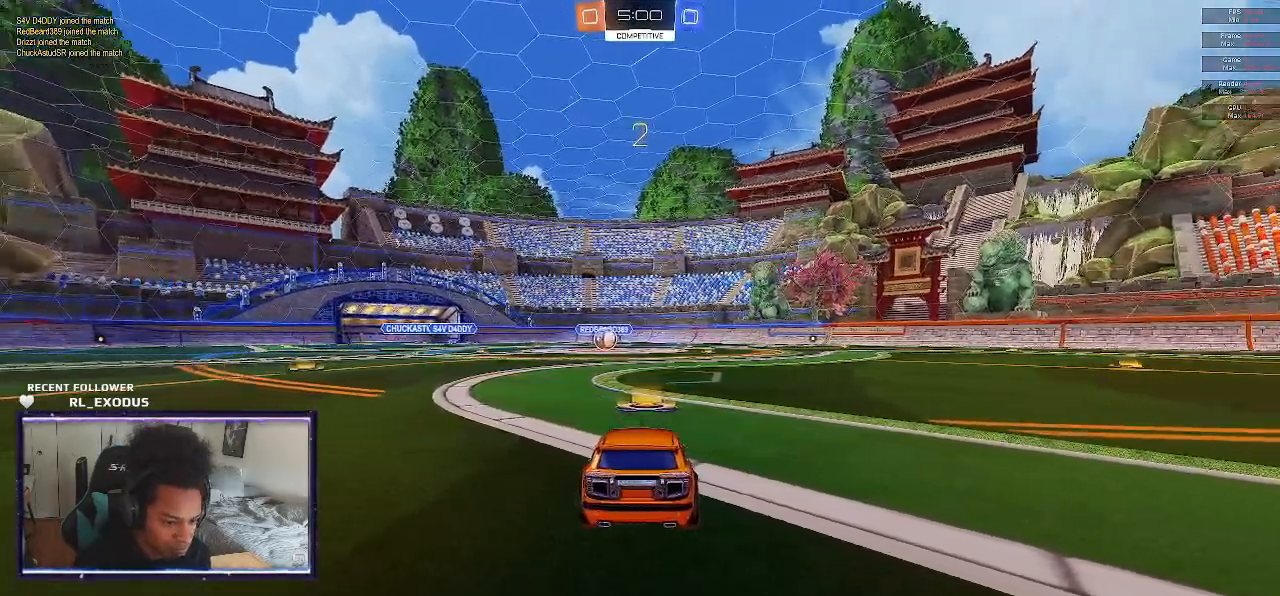
{"buttons": ["TRIANGLE"], "left_stick": "center", "right_stick": "center", "events": [[17, "TRIANGLE", "up"], [50, "left_stick", "left"], [83, "TRIANGLE", "down"], [117, "TRIANGLE", "up"], [150, "left_stick", "center"], [183, "TRIANGLE", "down"], [250, "left_stick", "left"], [317, "left_stick", "center"], [350, "TRIANGLE", "up"], [367, "TRIANGLE", "down"], [450, "TRIANGLE", "up"], [483, "TRIANGLE", "down"]]}
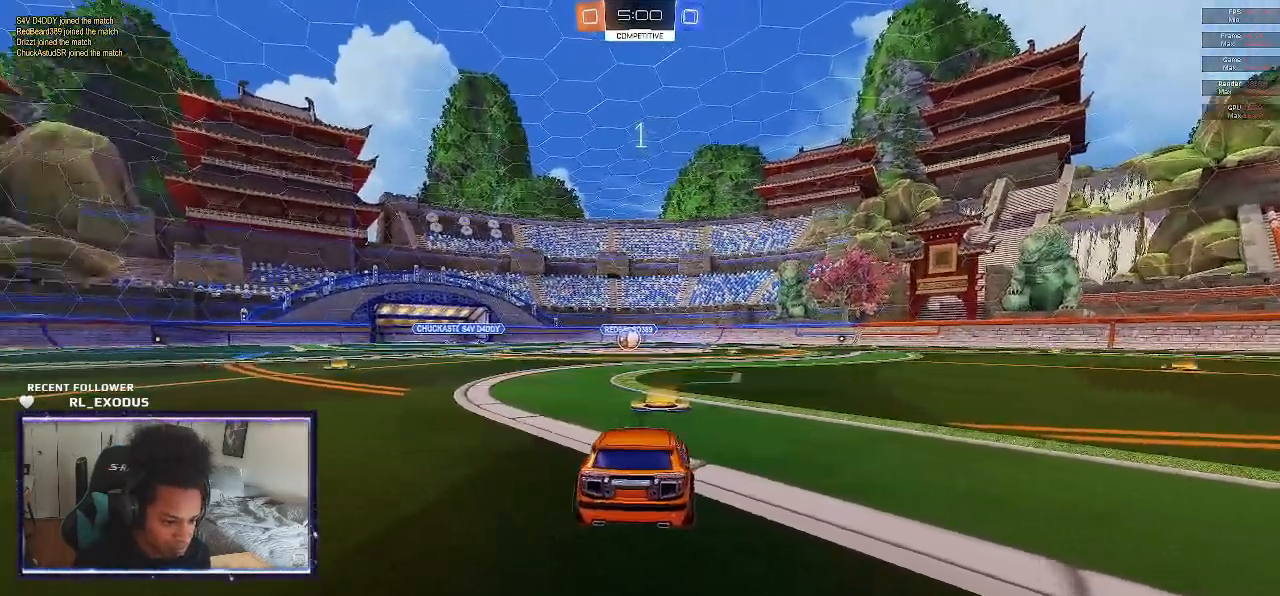
{"buttons": [], "left_stick": "center", "right_stick": "center", "events": [[50, "TRIANGLE", "up"], [317, "TRIANGLE", "down"], [450, "TRIANGLE", "up"]]}
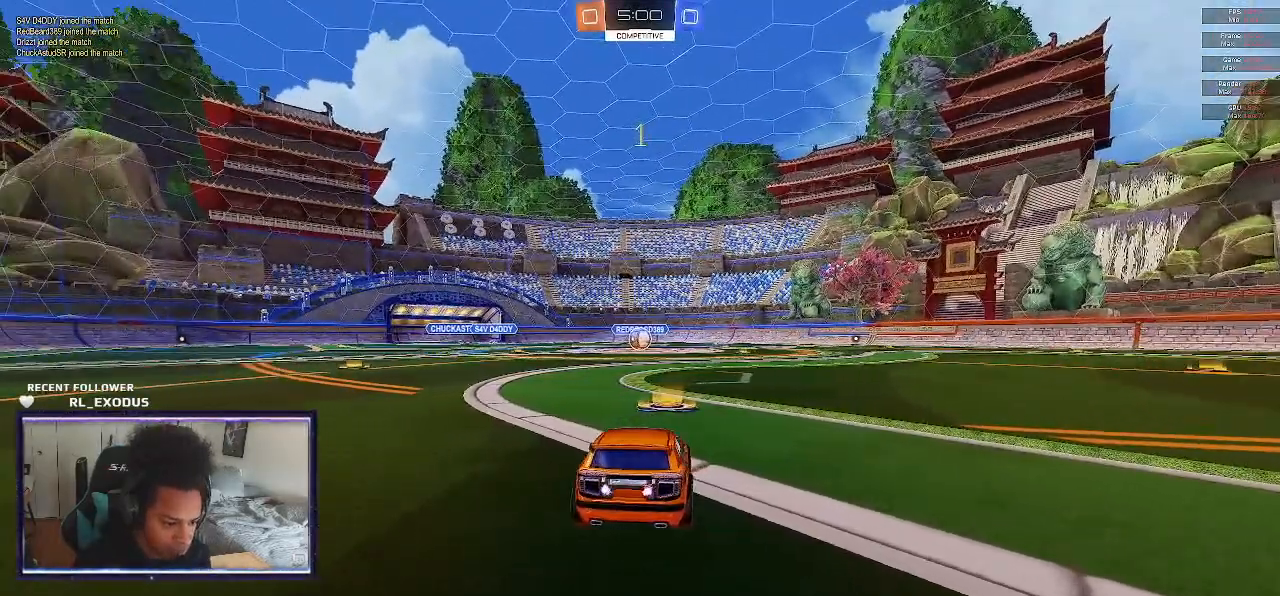
{"buttons": ["SQUARE", "R2"], "left_stick": "center", "right_stick": "center", "events": [[17, "R2", "down"], [283, "SQUARE", "down"]]}
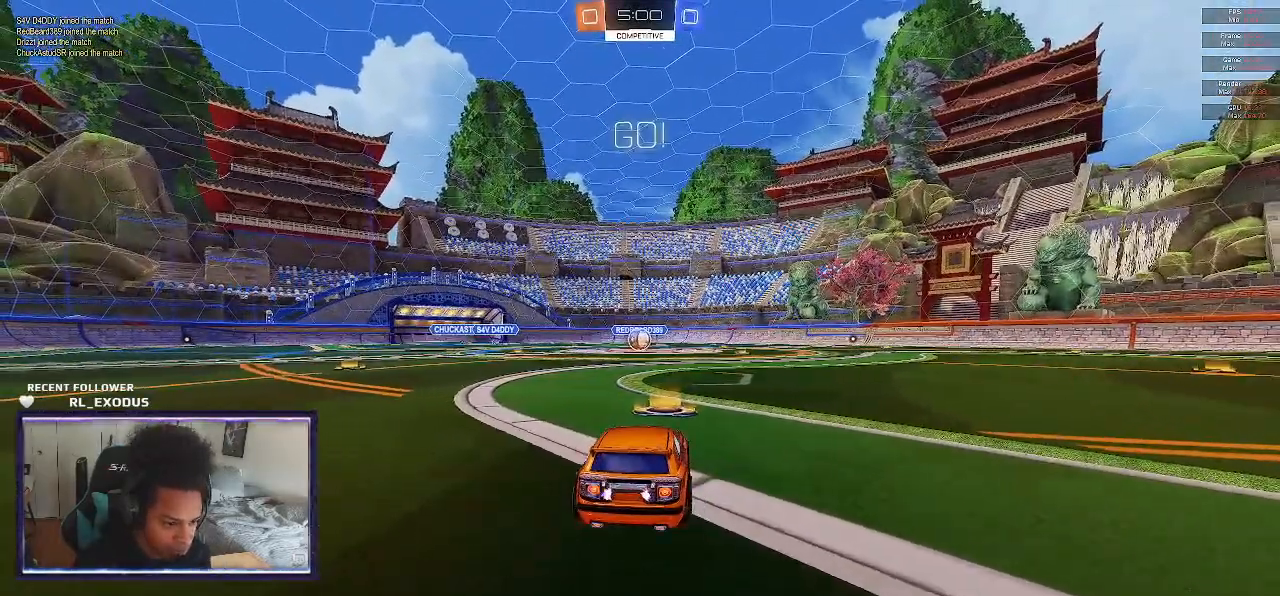
{"buttons": ["SQUARE", "L1", "R2"], "left_stick": "down-right", "right_stick": "center", "events": [[50, "left_stick", "left"], [183, "CROSS", "down"], [217, "SQUARE", "up"], [250, "CROSS", "up"], [250, "L1", "down"], [250, "left_stick", "up-right"], [283, "CROSS", "down"], [317, "SQUARE", "down"], [350, "CROSS", "up"], [350, "left_stick", "down-right"]]}
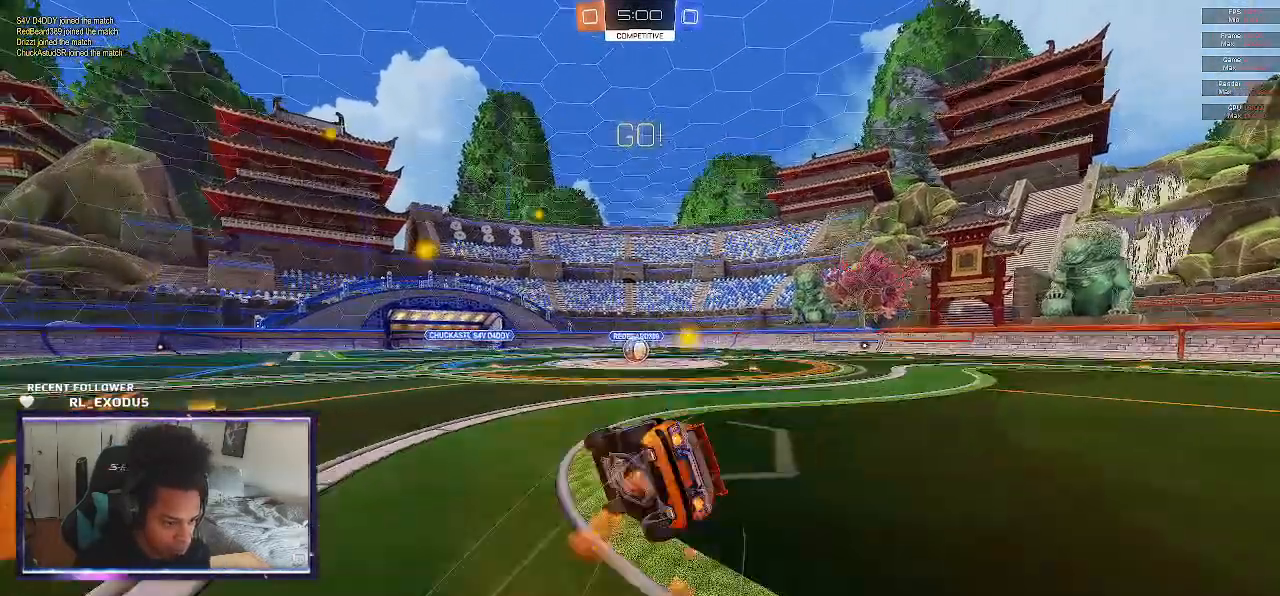
{"buttons": ["SQUARE", "R2"], "left_stick": "center", "right_stick": "center", "events": [[17, "left_stick", "up-right"], [150, "left_stick", "down-right"], [317, "left_stick", "up-right"], [450, "left_stick", "center"], [483, "L1", "up"]]}
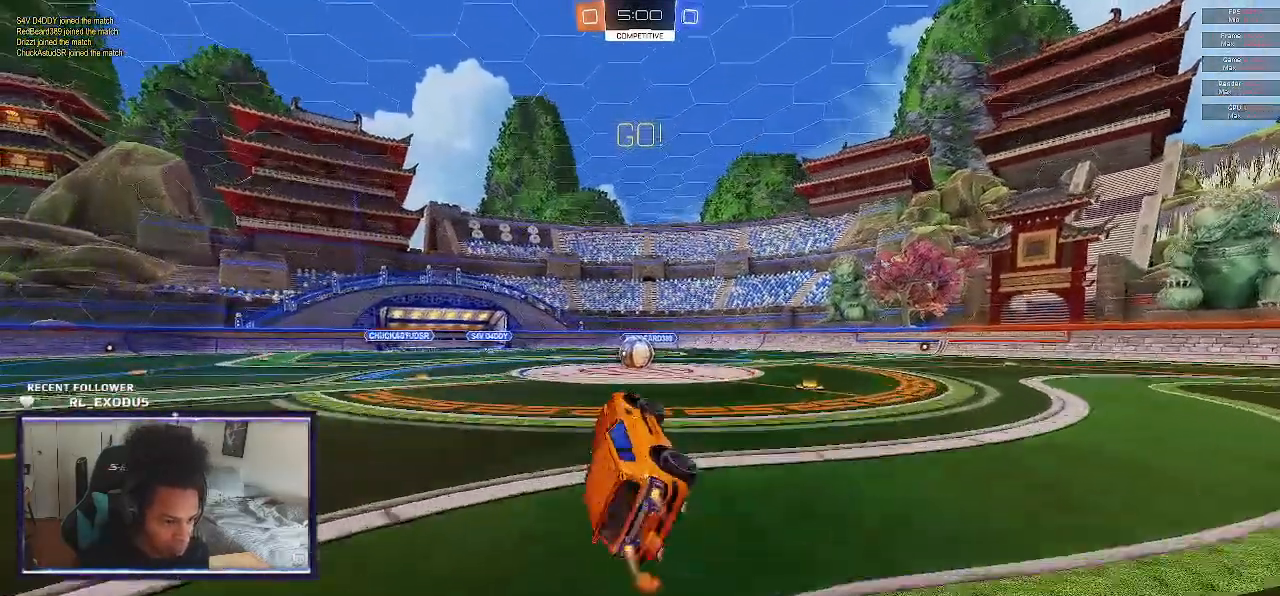
{"buttons": ["SQUARE", "R2"], "left_stick": "center", "right_stick": "center", "events": []}
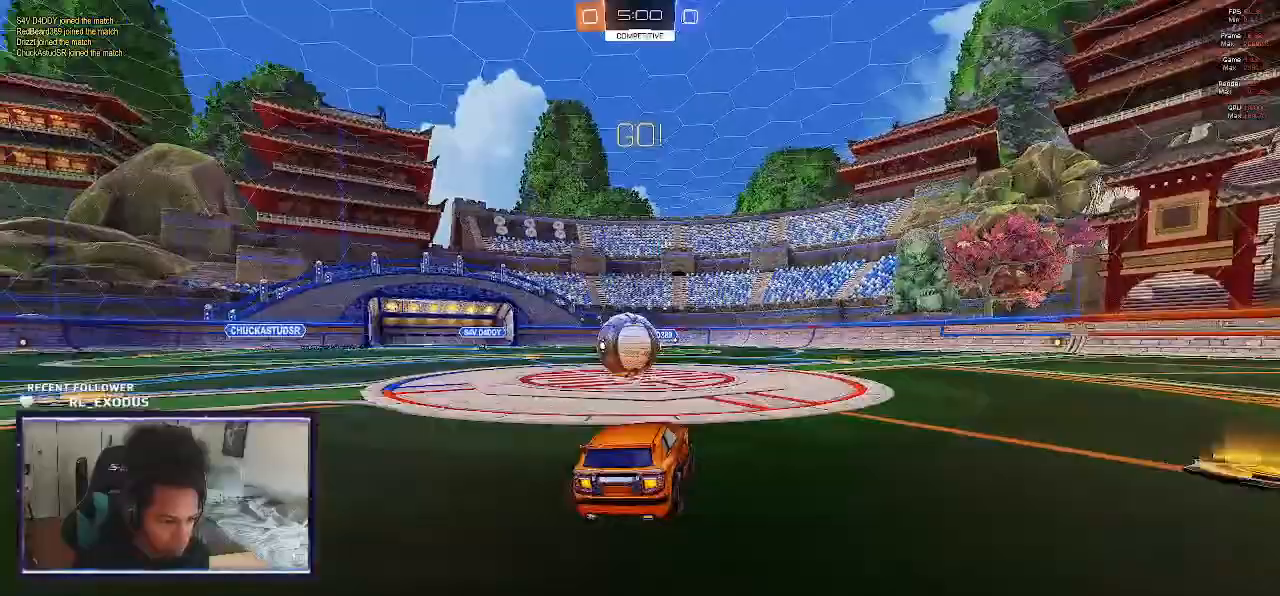
{"buttons": ["CROSS", "SQUARE", "L1", "R2"], "left_stick": "left", "right_stick": "center", "events": [[17, "left_stick", "left"], [83, "CROSS", "down"], [150, "CROSS", "up"], [150, "L1", "down"], [150, "SQUARE", "up"], [250, "CROSS", "down"], [250, "SQUARE", "down"]]}
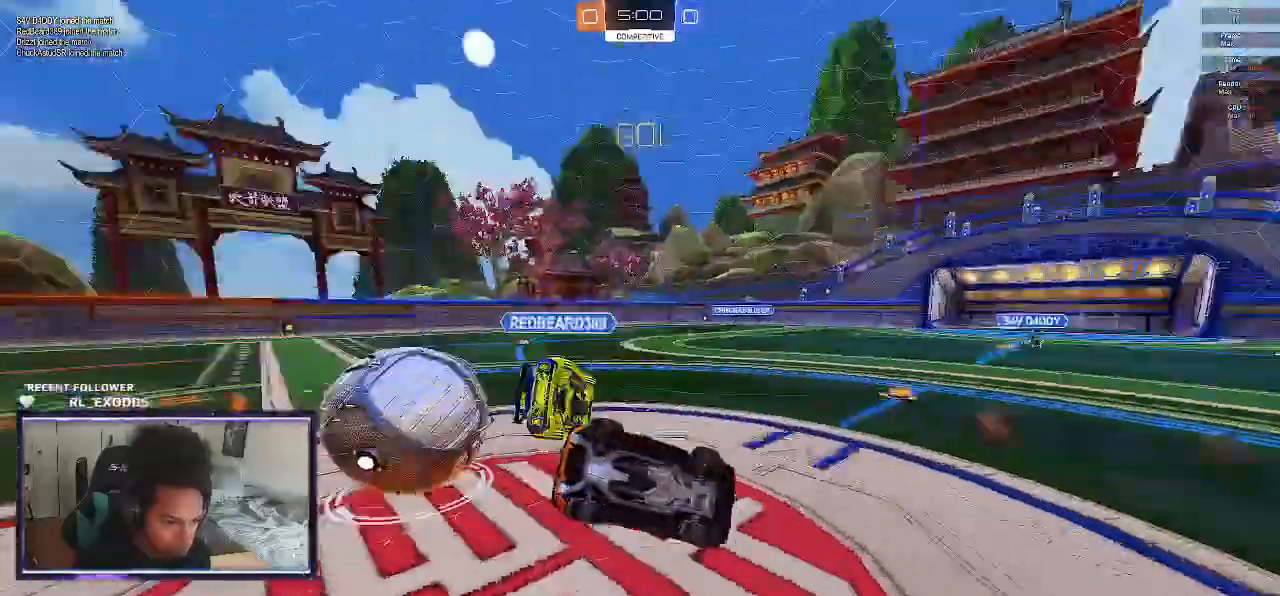
{"buttons": ["R2"], "left_stick": "right", "right_stick": "center", "events": [[150, "CROSS", "up"], [183, "SQUARE", "up"], [367, "L1", "up"], [383, "left_stick", "center"], [433, "left_stick", "up-right"], [483, "left_stick", "right"]]}
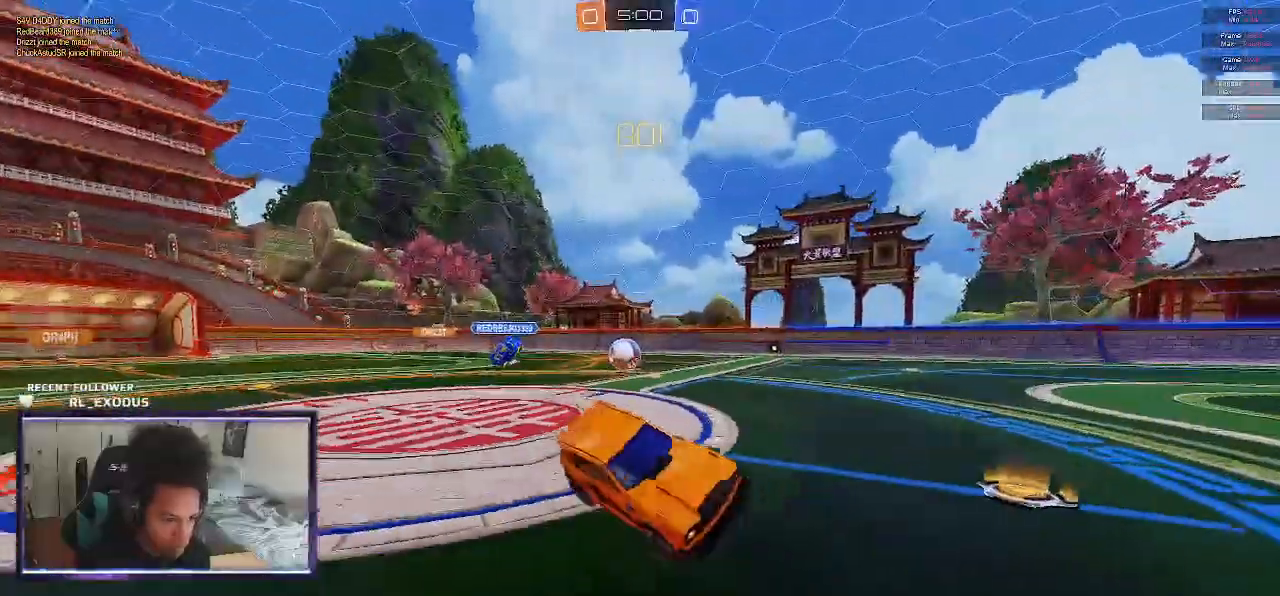
{"buttons": ["R2"], "left_stick": "right", "right_stick": "center", "events": [[100, "left_stick", "center"], [367, "left_stick", "right"]]}
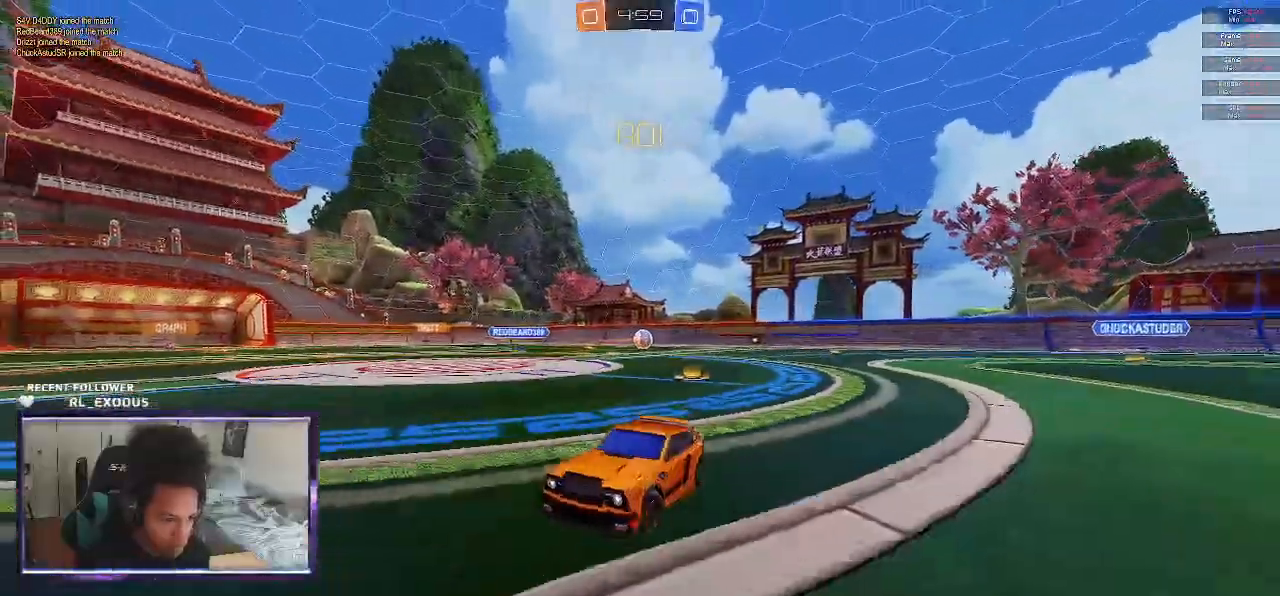
{"buttons": ["SQUARE", "TRIANGLE", "L1", "R2"], "left_stick": "up-right", "right_stick": "center", "events": [[100, "CROSS", "down"], [100, "L1", "down"], [167, "CROSS", "up"], [233, "CROSS", "down"], [267, "left_stick", "down-right"], [400, "CROSS", "up"], [400, "TRIANGLE", "down"], [467, "SQUARE", "down"], [500, "left_stick", "up-right"]]}
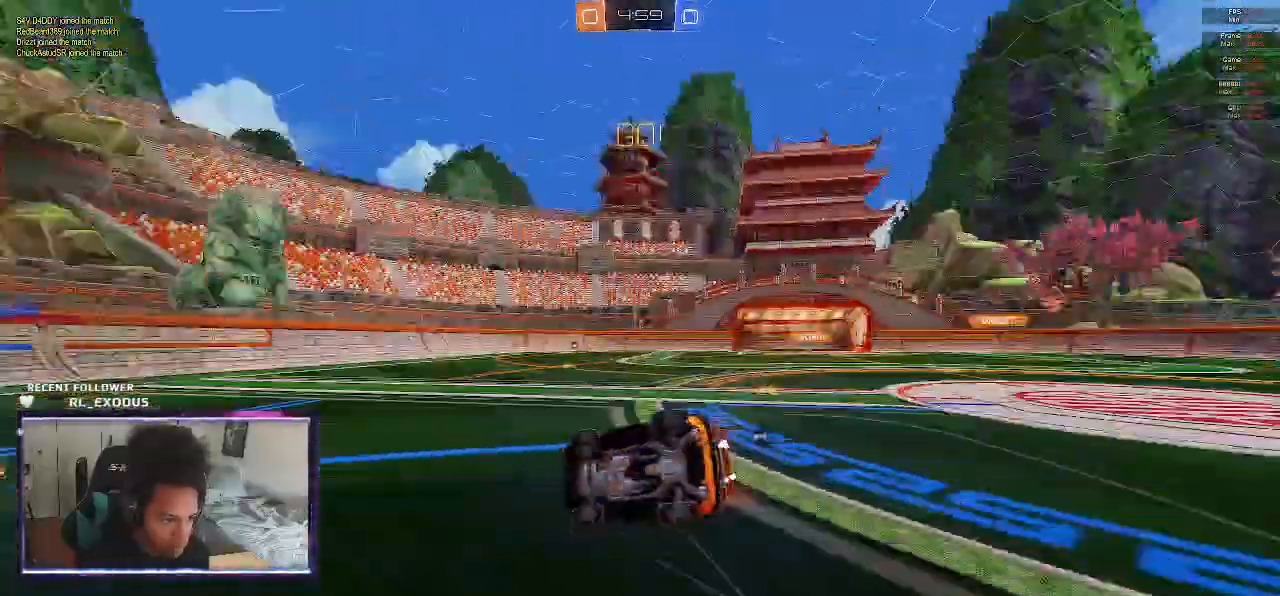
{"buttons": ["SQUARE", "R2"], "left_stick": "center", "right_stick": "center", "events": [[33, "TRIANGLE", "up"], [100, "left_stick", "down-right"], [450, "L1", "up"], [467, "left_stick", "center"]]}
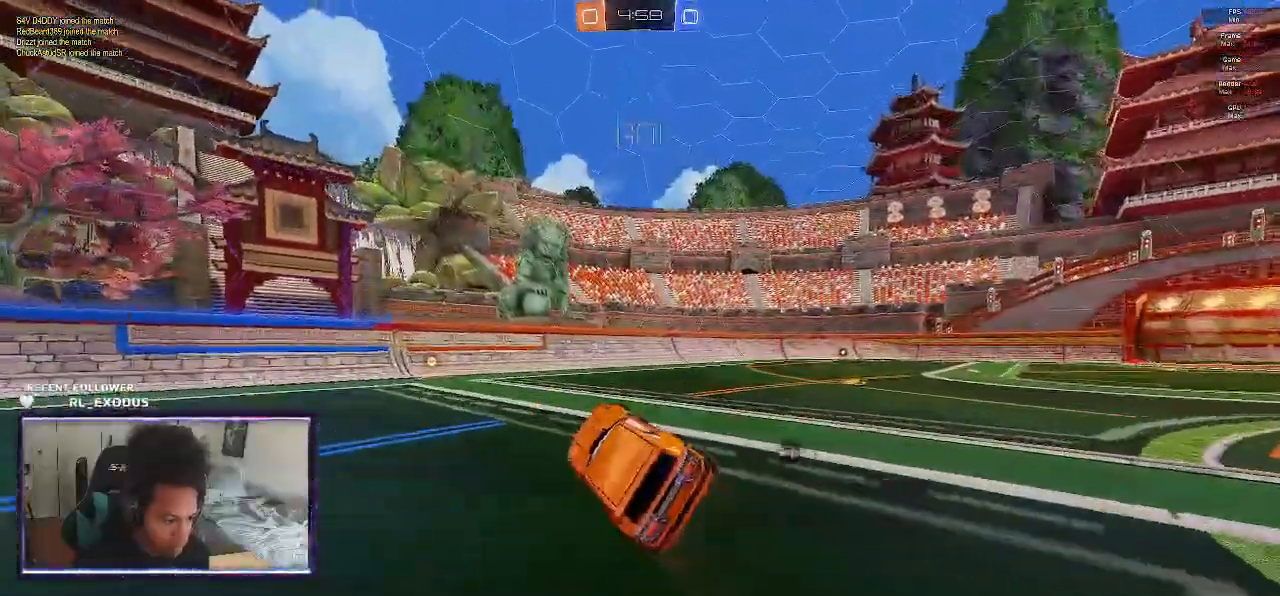
{"buttons": ["R2"], "left_stick": "left", "right_stick": "center", "events": [[33, "SQUARE", "up"], [267, "left_stick", "left"]]}
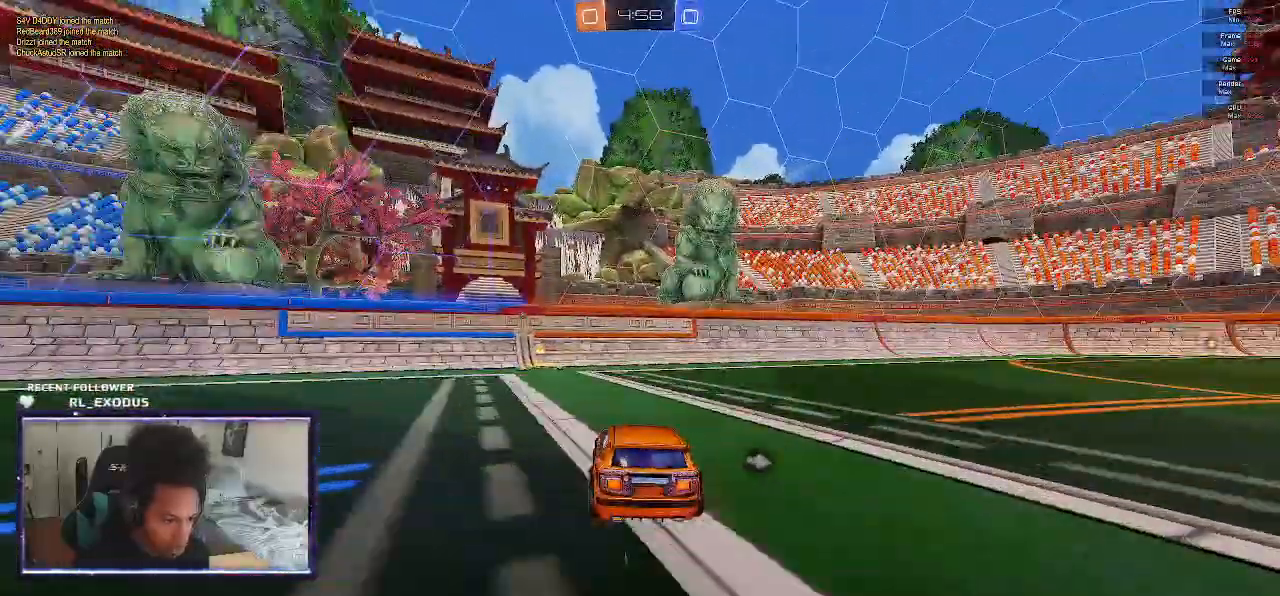
{"buttons": ["R2"], "left_stick": "left", "right_stick": "center", "events": [[100, "TRIANGLE", "down"], [233, "TRIANGLE", "up"]]}
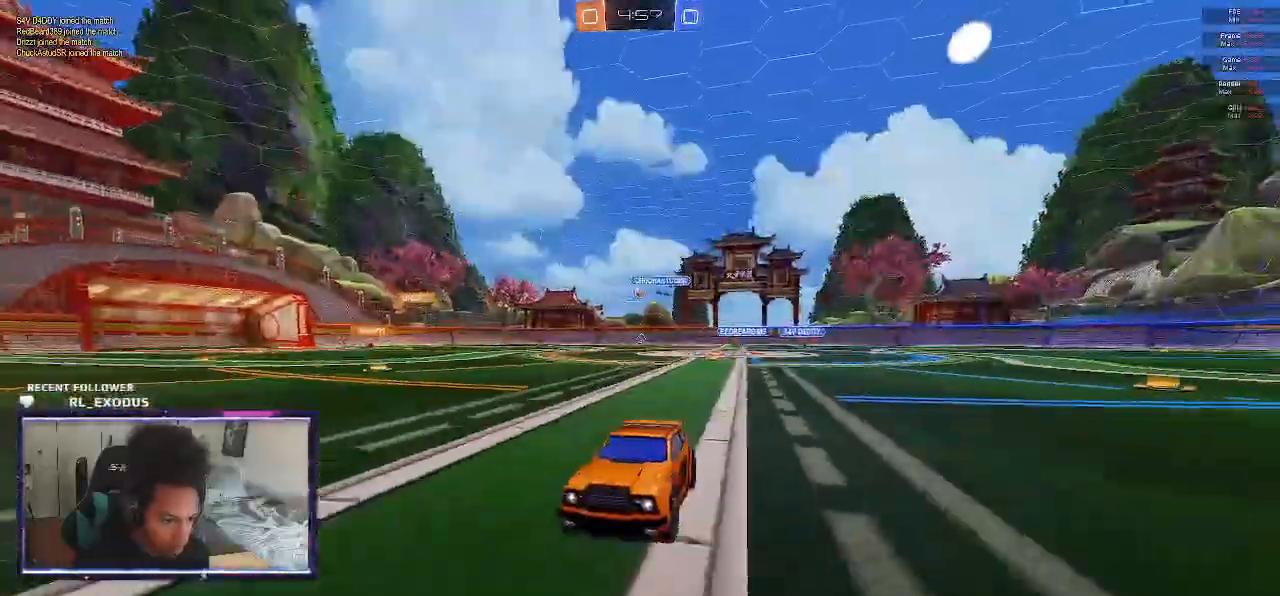
{"buttons": ["SQUARE", "R2"], "left_stick": "right", "right_stick": "center", "events": [[183, "left_stick", "down-right"], [300, "L1", "down"], [383, "left_stick", "right"], [433, "L1", "up"], [433, "SQUARE", "down"]]}
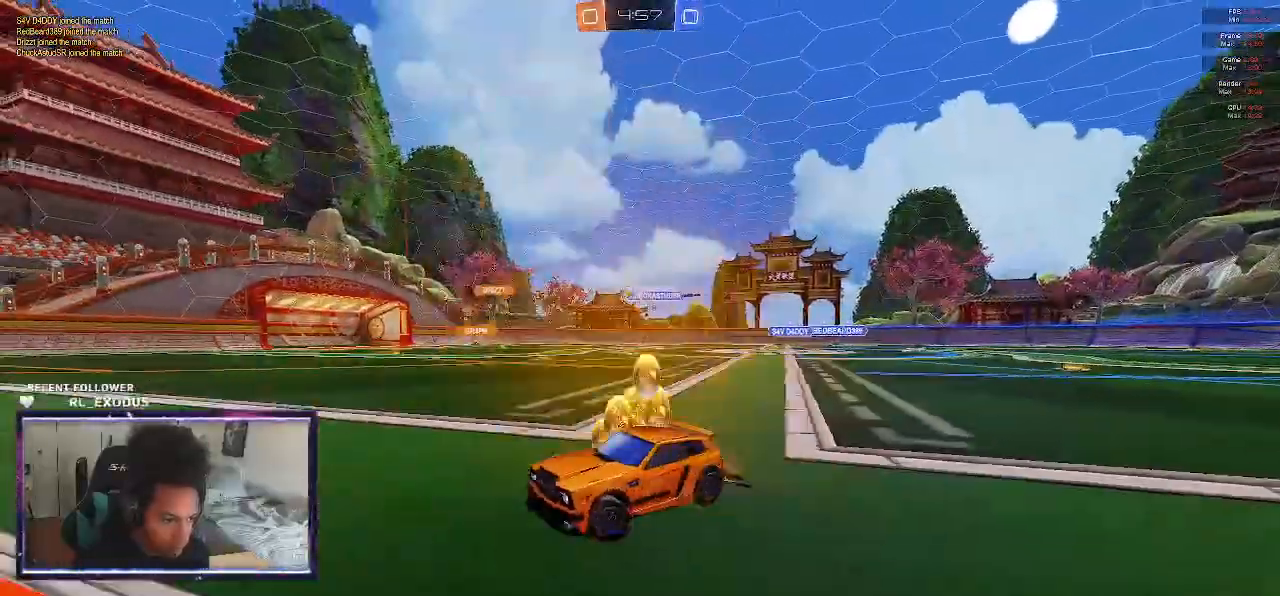
{"buttons": ["SQUARE", "L1", "R2"], "left_stick": "down-right", "right_stick": "center", "events": [[300, "CROSS", "down"], [300, "L1", "down"], [333, "SQUARE", "up"], [333, "left_stick", "up-right"], [367, "CROSS", "up"], [400, "CROSS", "down"], [450, "SQUARE", "down"], [467, "left_stick", "down-right"], [500, "CROSS", "up"]]}
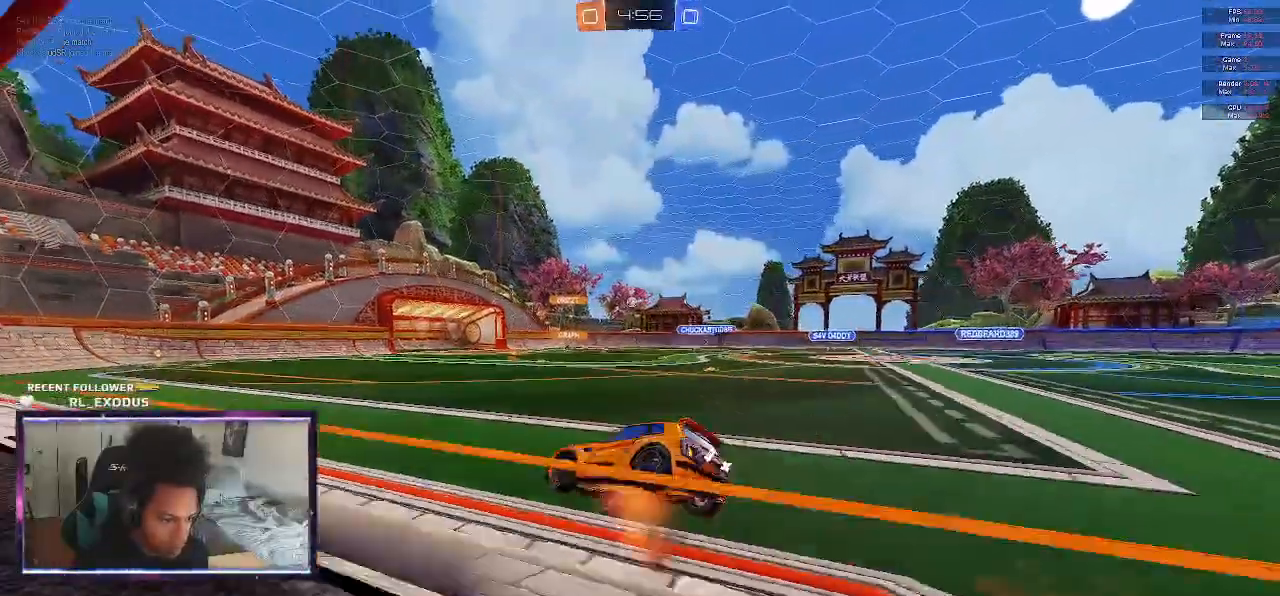
{"buttons": ["L1", "R2"], "left_stick": "up-right", "right_stick": "center", "events": [[100, "left_stick", "up-right"], [233, "left_stick", "down-right"], [467, "SQUARE", "up"], [467, "left_stick", "up-right"]]}
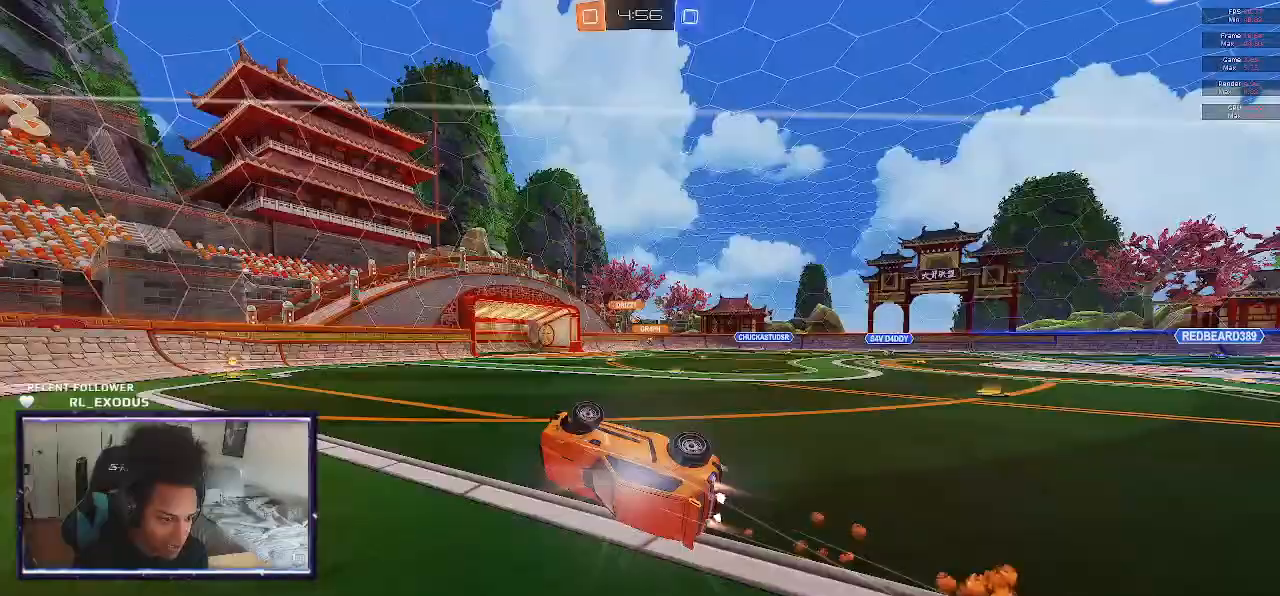
{"buttons": ["R2"], "left_stick": "center", "right_stick": "center", "events": [[33, "L1", "up"], [33, "left_stick", "center"]]}
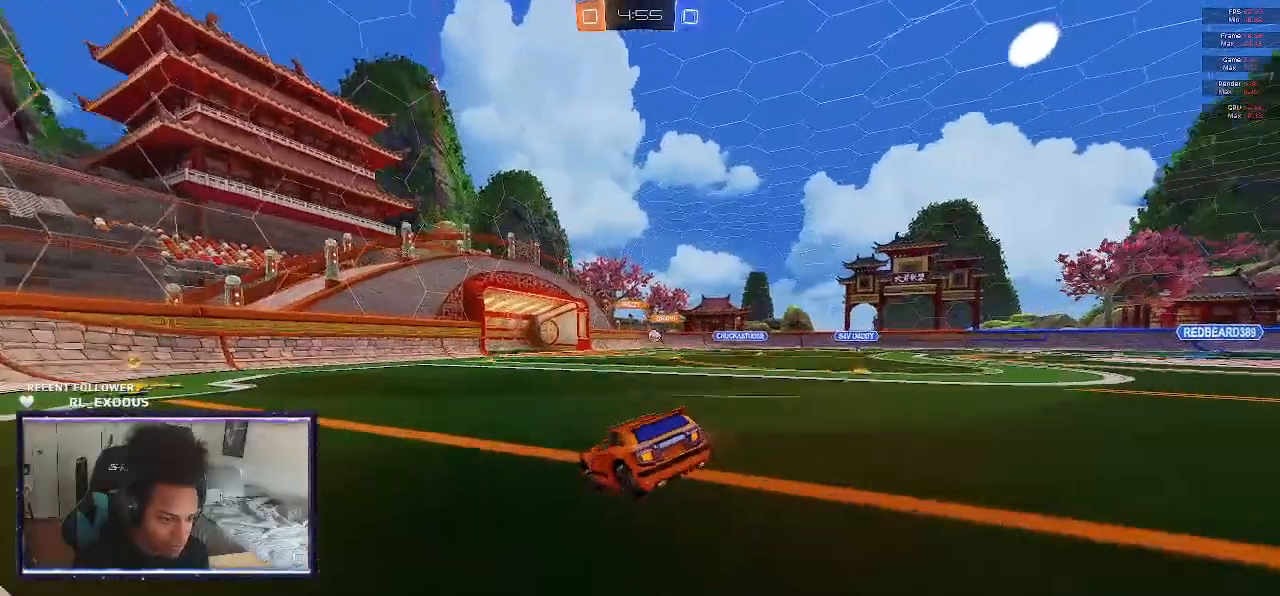
{"buttons": ["R2"], "left_stick": "center", "right_stick": "center", "events": []}
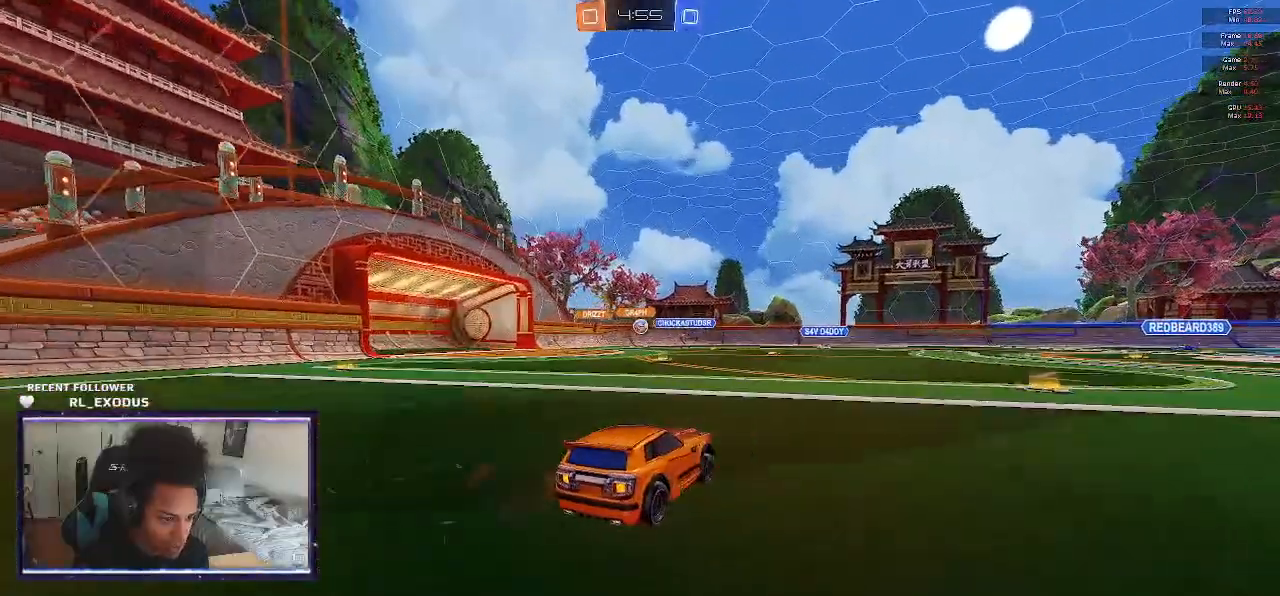
{"buttons": ["R2"], "left_stick": "left", "right_stick": "center", "events": [[33, "left_stick", "left"]]}
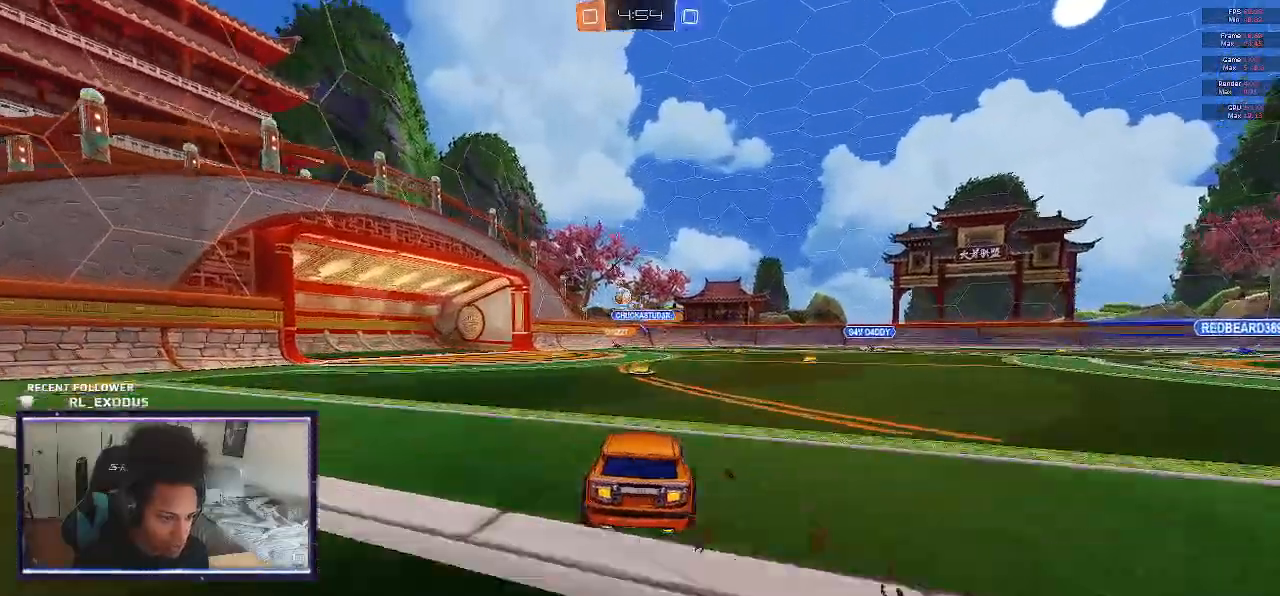
{"buttons": ["CROSS", "SQUARE"], "left_stick": "down", "right_stick": "center", "events": [[17, "left_stick", "center"], [367, "R2", "up"], [500, "CROSS", "down"], [500, "SQUARE", "down"], [500, "left_stick", "down"]]}
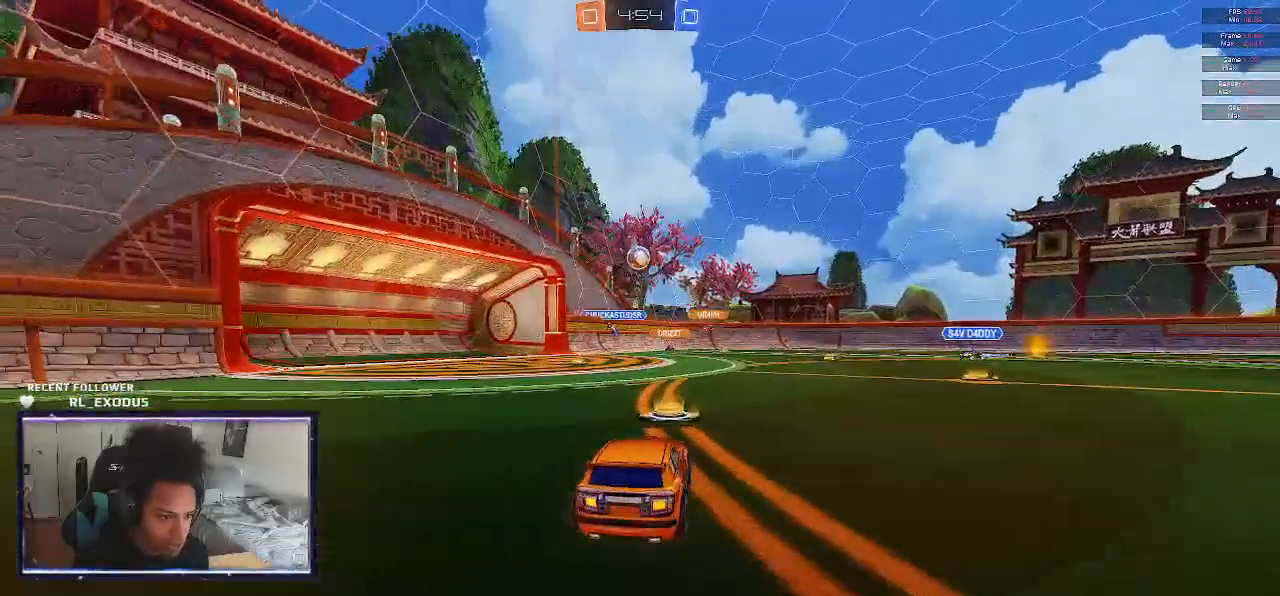
{"buttons": ["SQUARE"], "left_stick": "center", "right_stick": "center", "events": [[100, "CROSS", "up"], [100, "SQUARE", "up"], [100, "left_stick", "center"], [167, "CROSS", "down"], [167, "SQUARE", "down"], [200, "left_stick", "down"], [367, "left_stick", "center"], [433, "CROSS", "up"]]}